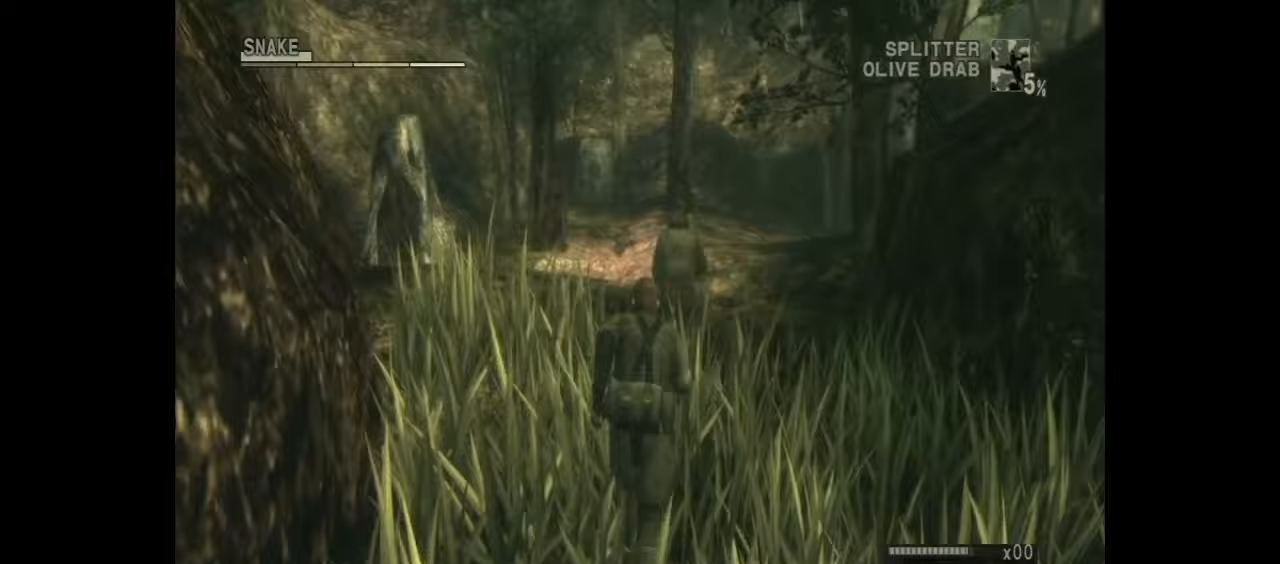
Gameplay with a controller (PlayStation layout); each line is a JSON object with the inputs held at the frame after it. "events" lists button and stick changes between this image and that frame as [ms after this image, input, new state], when the widget could be followed in between.
{"buttons": ["CIRCLE"], "left_stick": "up", "right_stick": "center", "events": [[501, "CIRCLE", "down"]]}
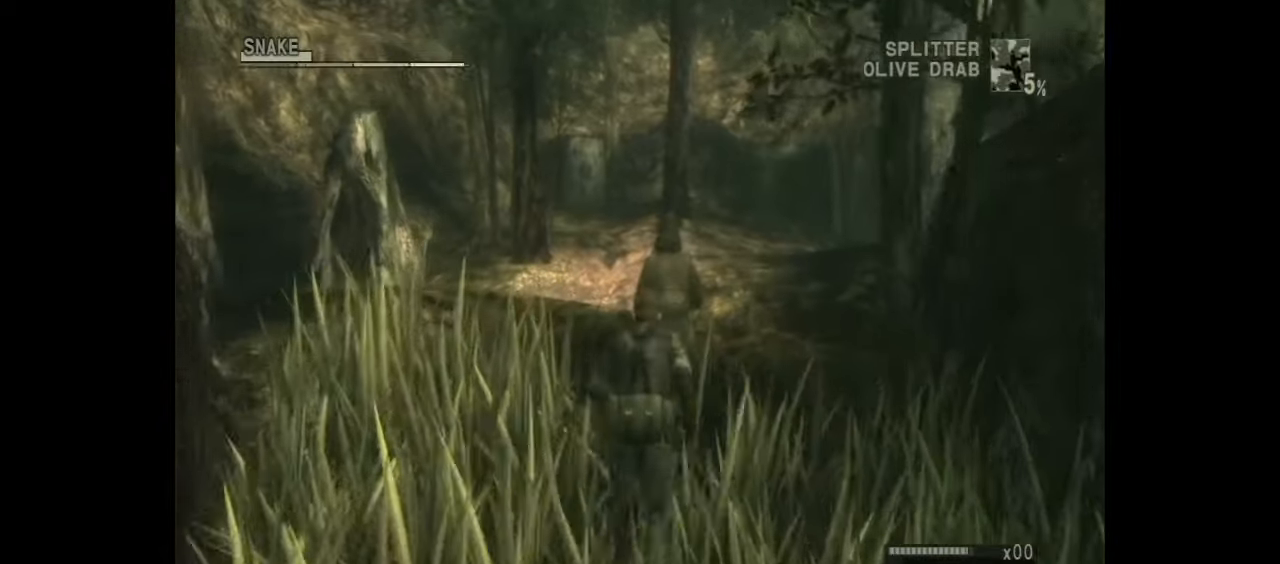
{"buttons": ["CIRCLE"], "left_stick": "center", "right_stick": "center", "events": [[66, "left_stick", "center"]]}
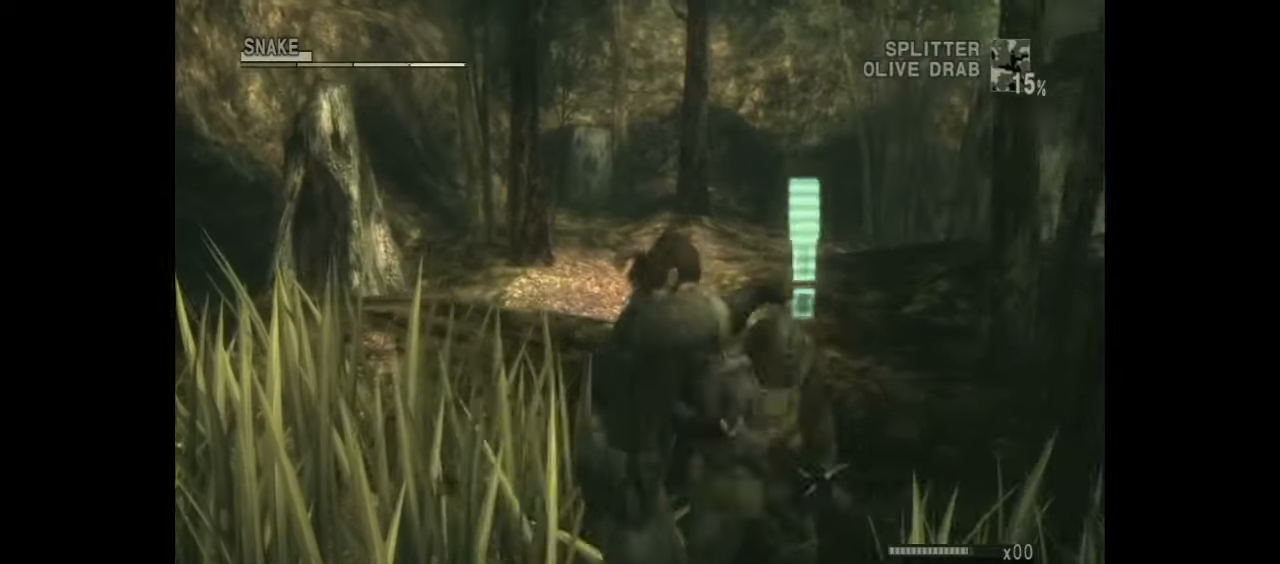
{"buttons": ["CIRCLE"], "left_stick": "center", "right_stick": "center", "events": []}
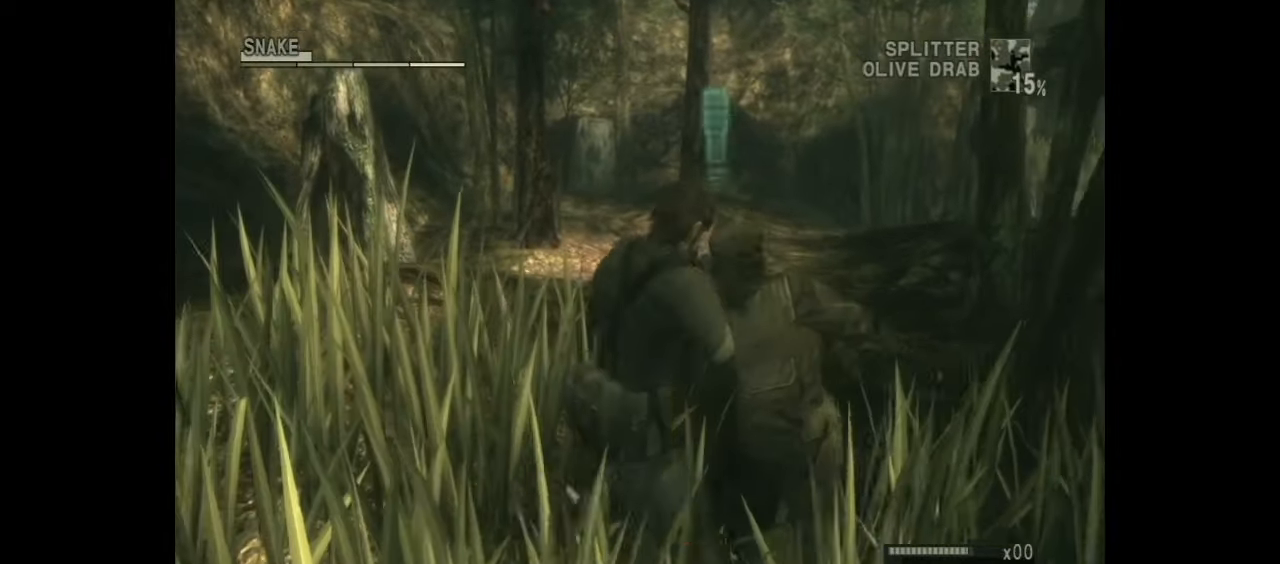
{"buttons": ["CIRCLE"], "left_stick": "center", "right_stick": "center", "events": []}
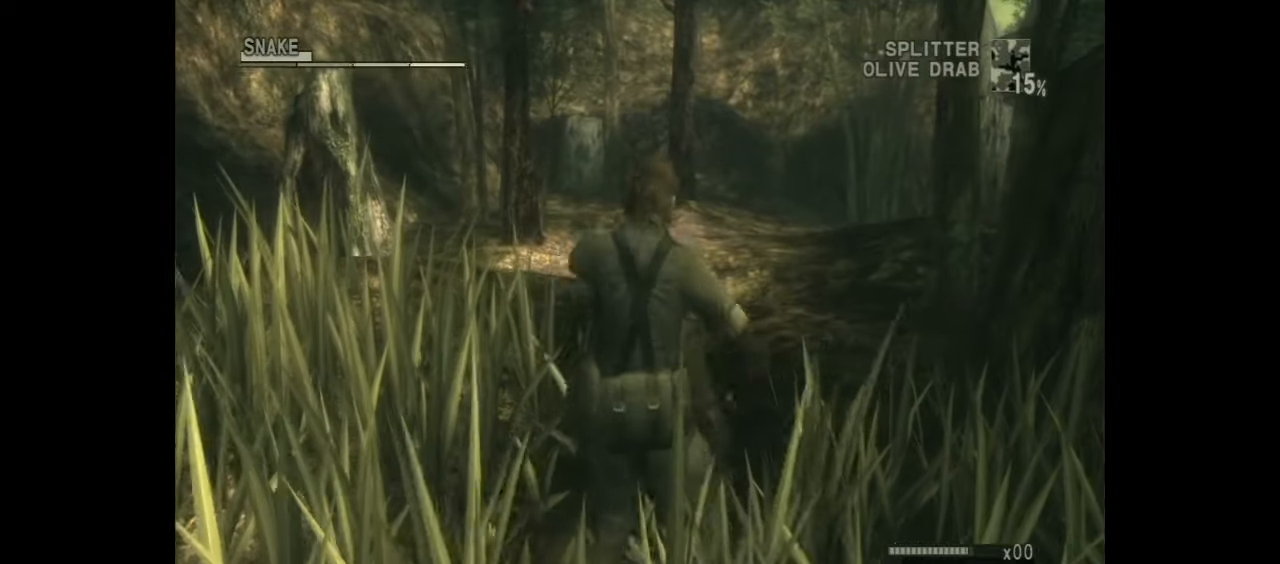
{"buttons": ["CIRCLE"], "left_stick": "center", "right_stick": "left", "events": [[367, "right_stick", "left"]]}
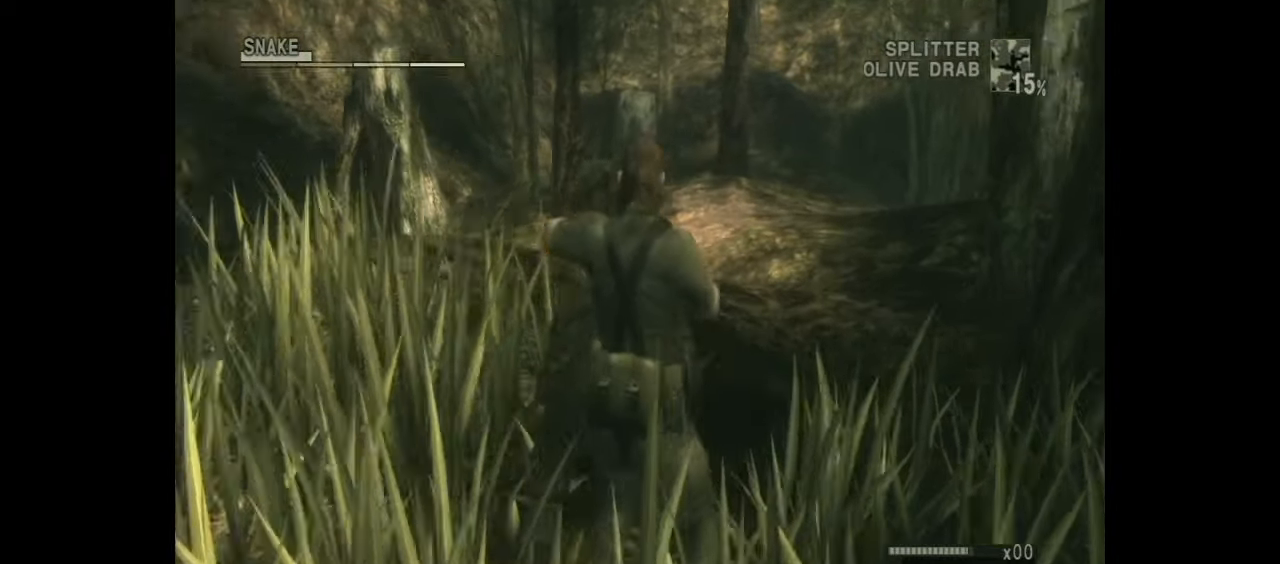
{"buttons": ["CIRCLE"], "left_stick": "center", "right_stick": "left", "events": []}
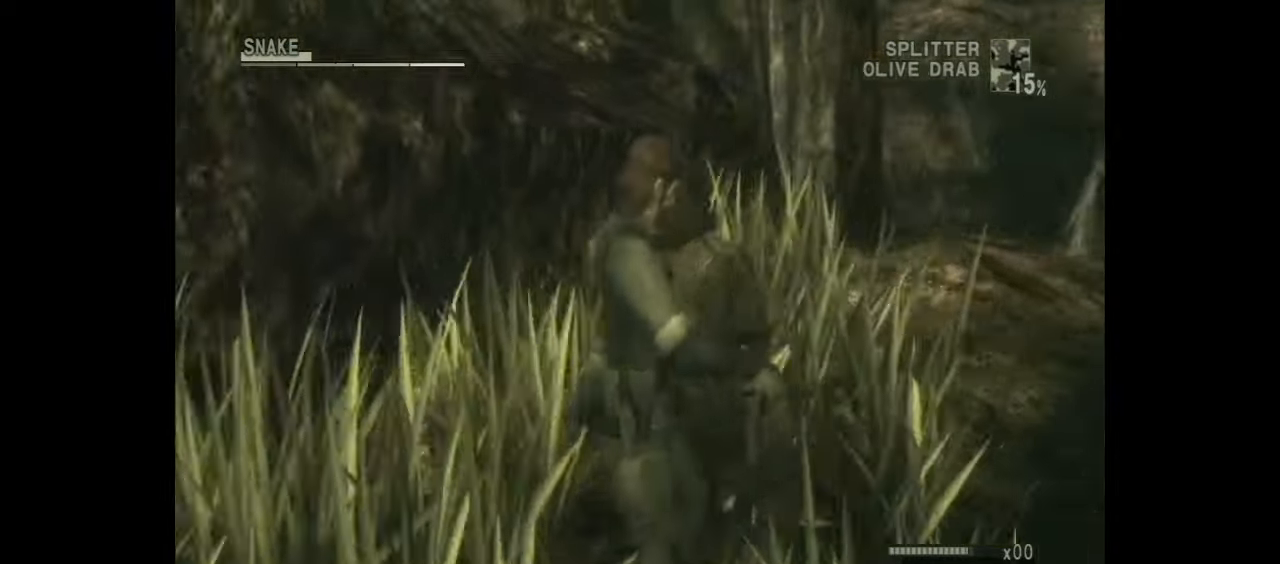
{"buttons": ["CIRCLE"], "left_stick": "center", "right_stick": "left", "events": [[234, "right_stick", "center"], [467, "right_stick", "left"]]}
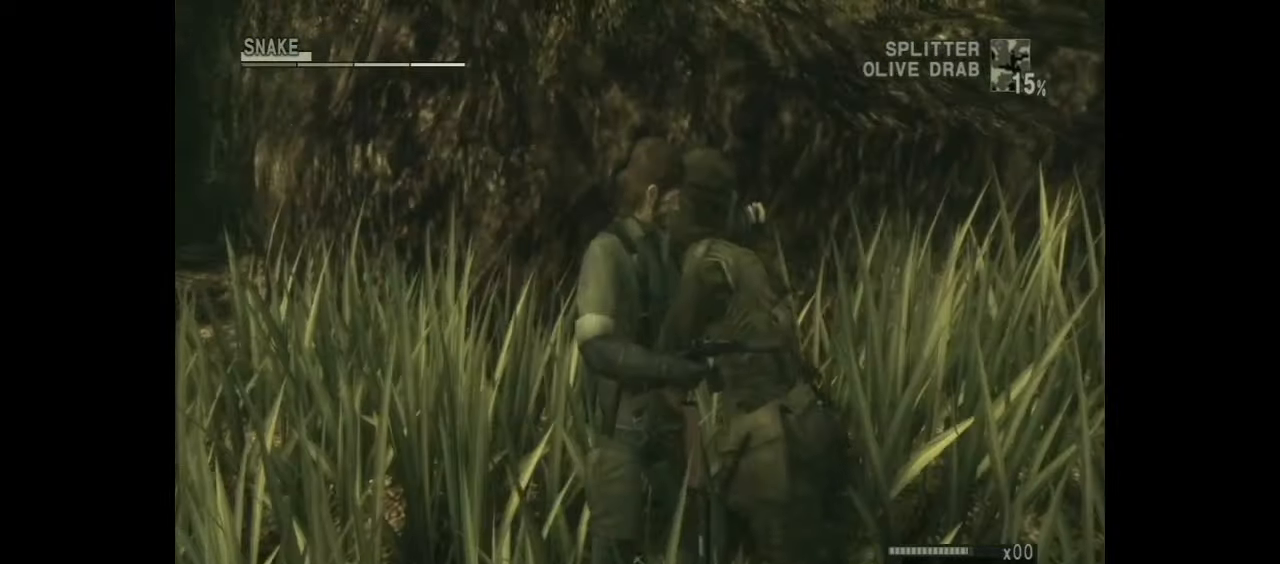
{"buttons": ["CIRCLE"], "left_stick": "center", "right_stick": "center", "events": [[300, "right_stick", "center"]]}
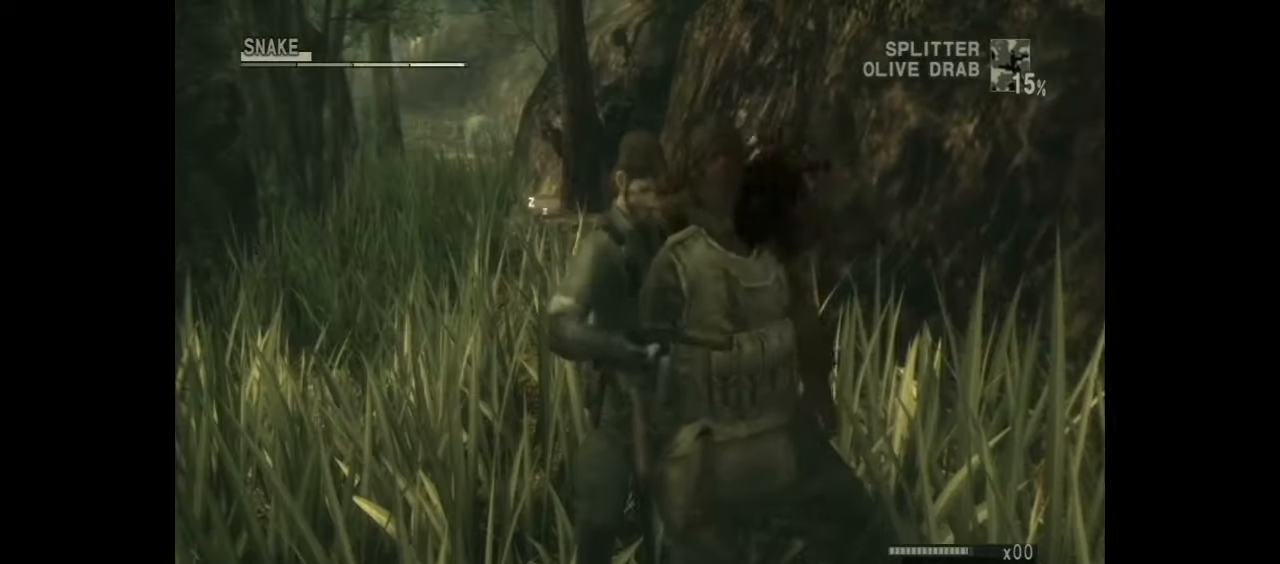
{"buttons": ["CIRCLE"], "left_stick": "center", "right_stick": "center", "events": []}
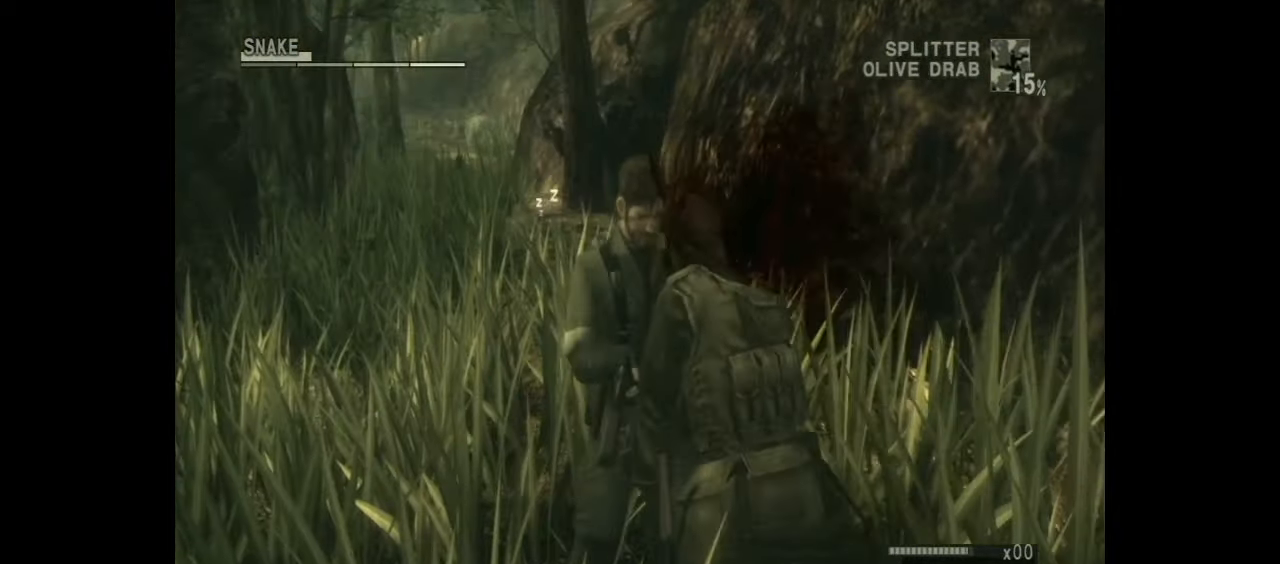
{"buttons": ["CIRCLE"], "left_stick": "center", "right_stick": "center", "events": []}
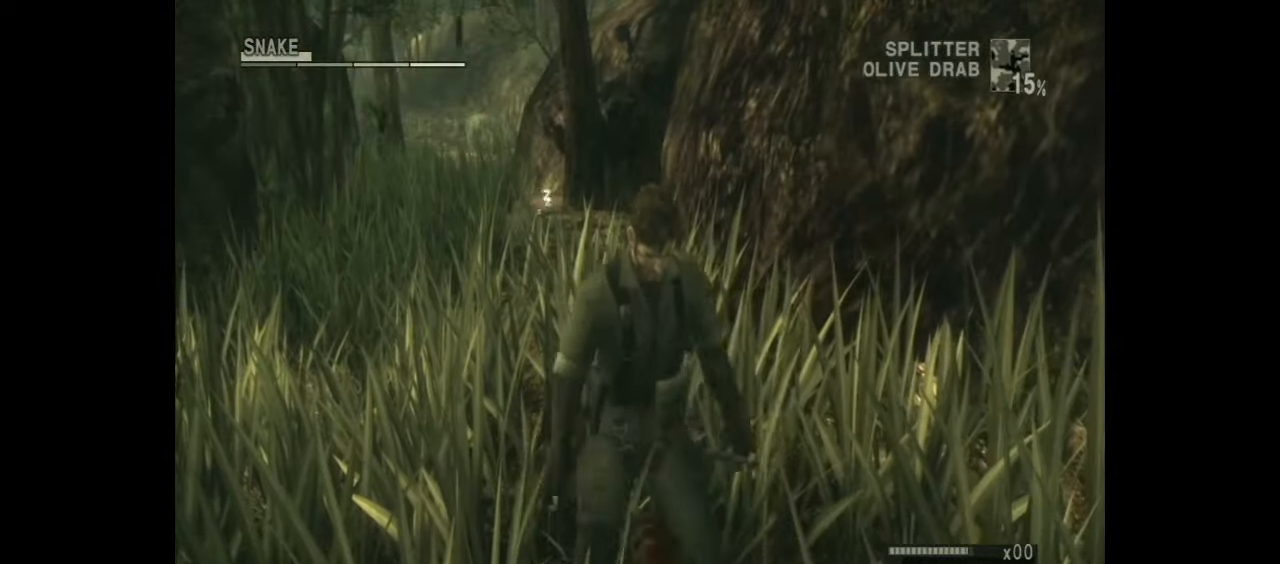
{"buttons": [], "left_stick": "center", "right_stick": "right", "events": [[67, "CIRCLE", "up"], [401, "right_stick", "right"]]}
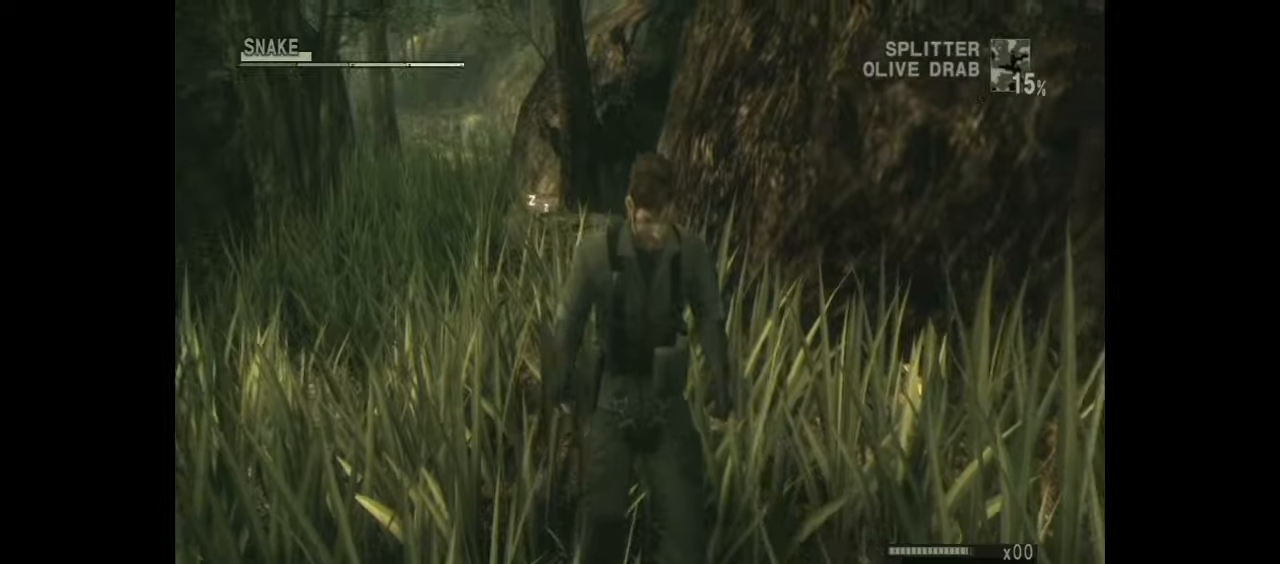
{"buttons": [], "left_stick": "up", "right_stick": "right", "events": [[400, "left_stick", "up"]]}
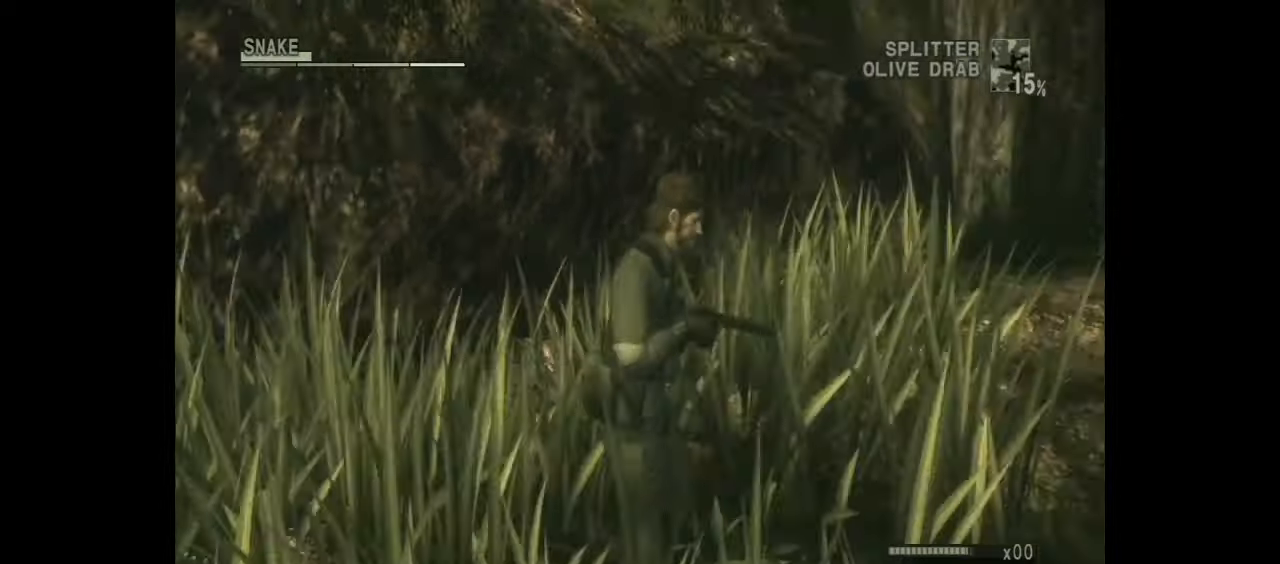
{"buttons": [], "left_stick": "up", "right_stick": "right", "events": []}
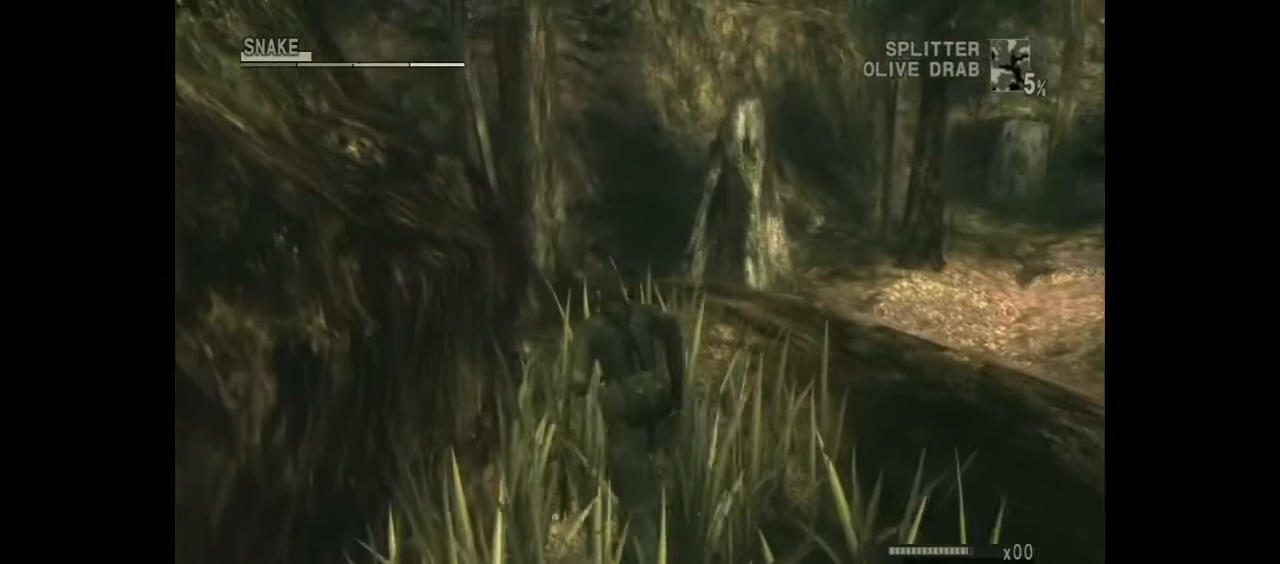
{"buttons": ["SQUARE"], "left_stick": "center", "right_stick": "center", "events": [[67, "SQUARE", "down"], [67, "left_stick", "up-left"], [67, "right_stick", "center"], [167, "left_stick", "up"], [267, "left_stick", "center"]]}
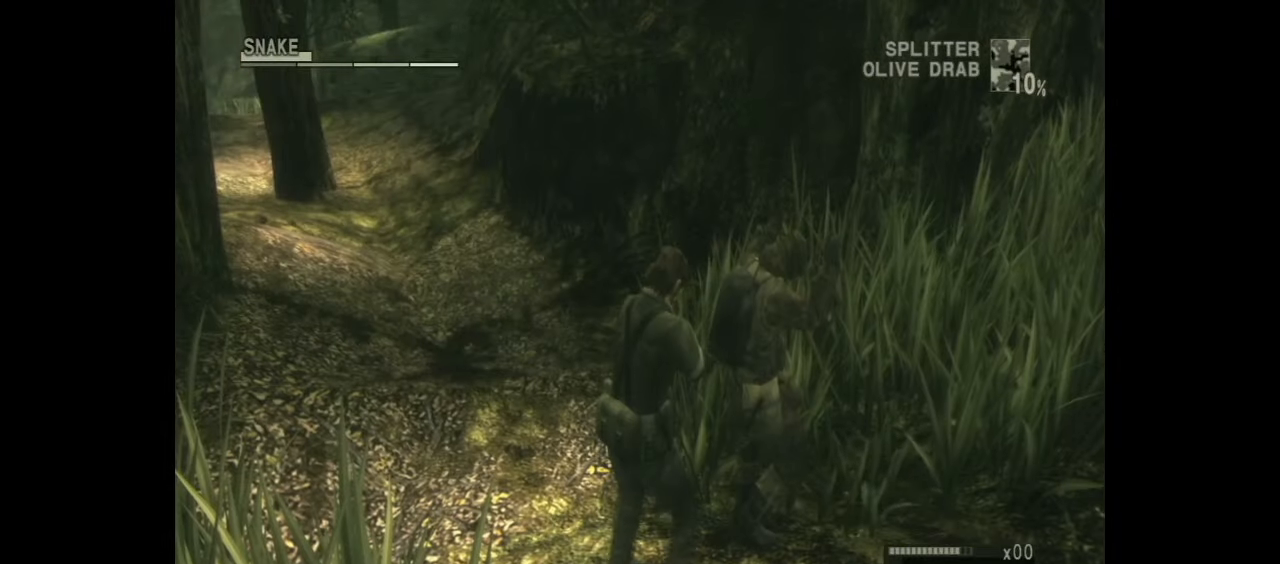
{"buttons": [], "left_stick": "center", "right_stick": "center", "events": [[167, "R2", "down"], [301, "R2", "up"], [367, "SQUARE", "up"]]}
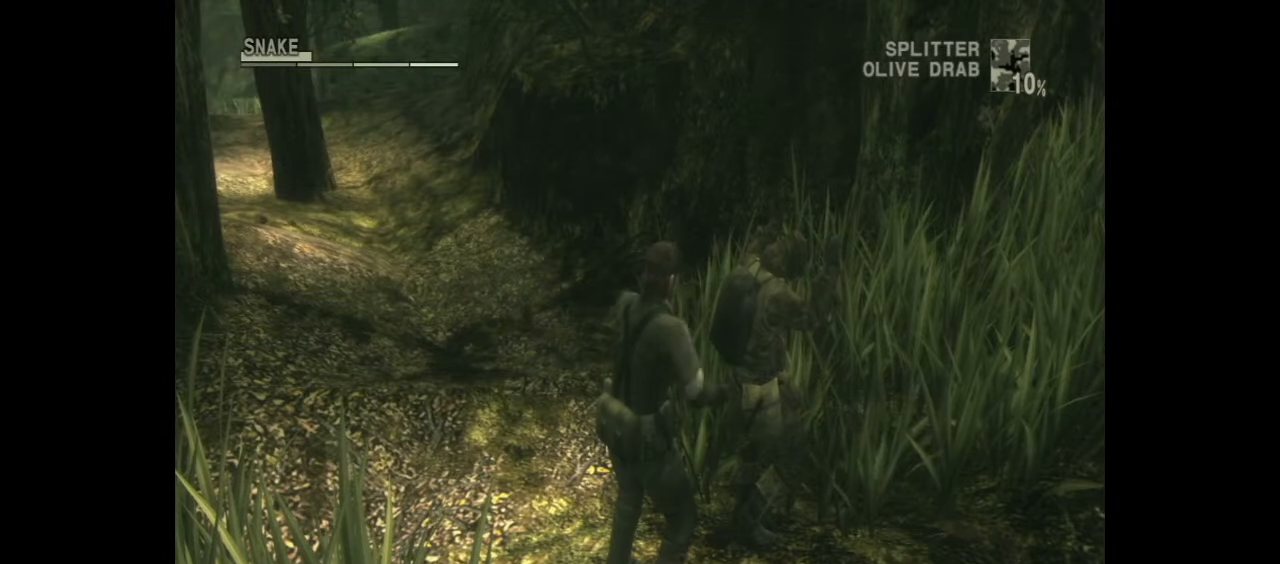
{"buttons": [], "left_stick": "center", "right_stick": "center", "events": []}
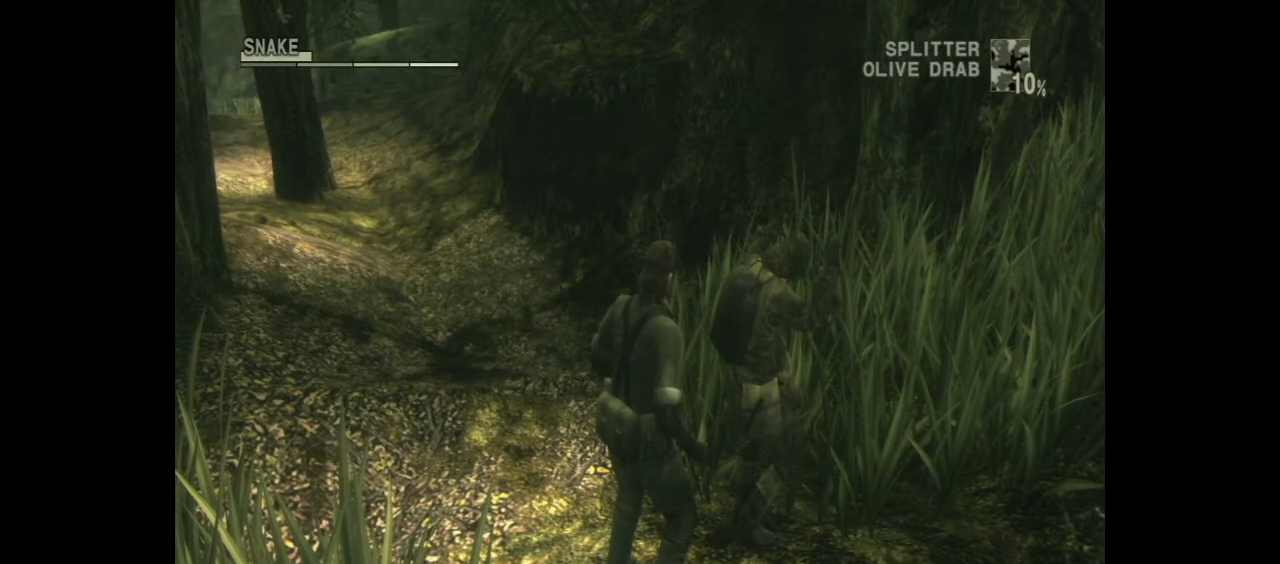
{"buttons": ["CIRCLE"], "left_stick": "center", "right_stick": "center", "events": [[267, "CIRCLE", "down"]]}
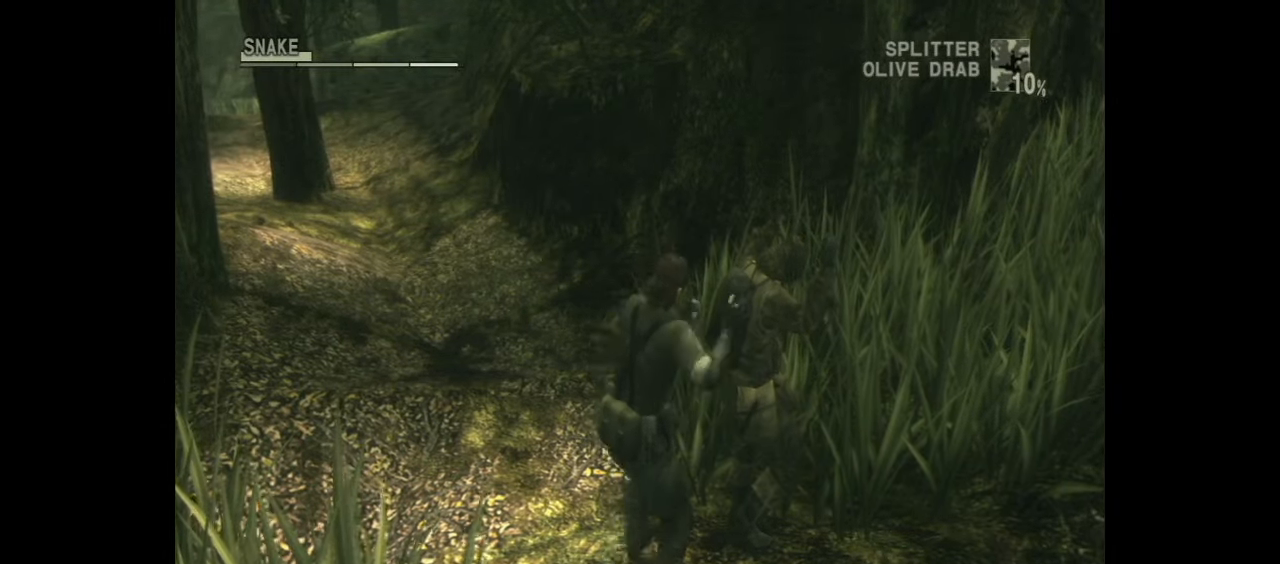
{"buttons": [], "left_stick": "center", "right_stick": "center", "events": [[33, "CIRCLE", "up"]]}
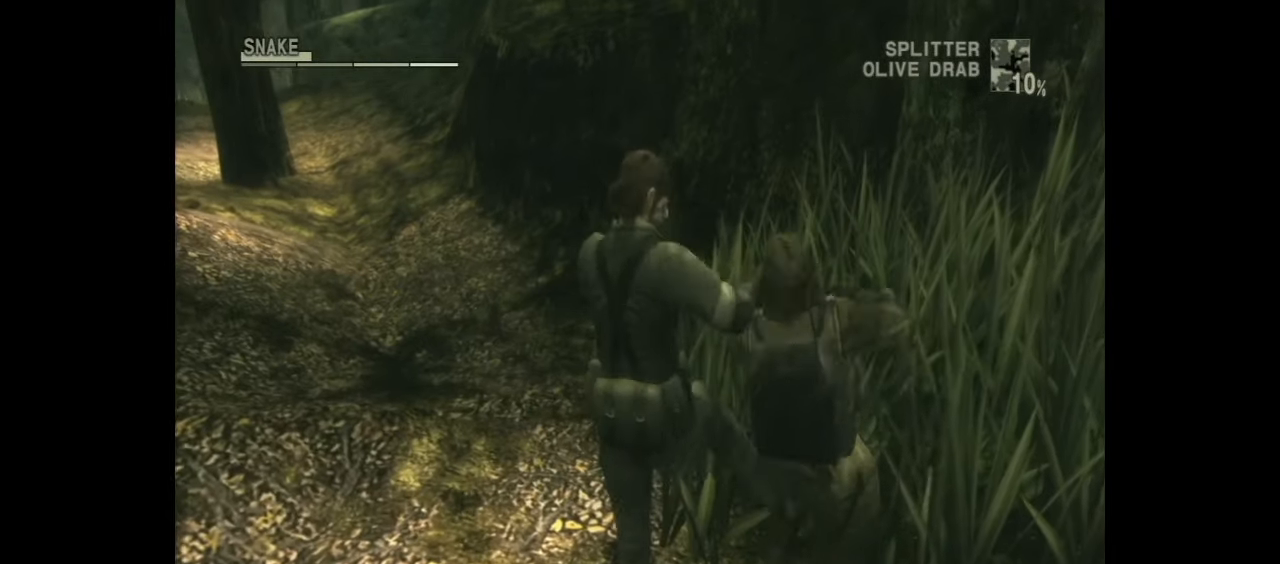
{"buttons": [], "left_stick": "center", "right_stick": "center", "events": [[100, "CIRCLE", "down"], [167, "CIRCLE", "up"], [234, "CIRCLE", "down"], [334, "CIRCLE", "up"], [401, "CIRCLE", "down"], [467, "CIRCLE", "up"]]}
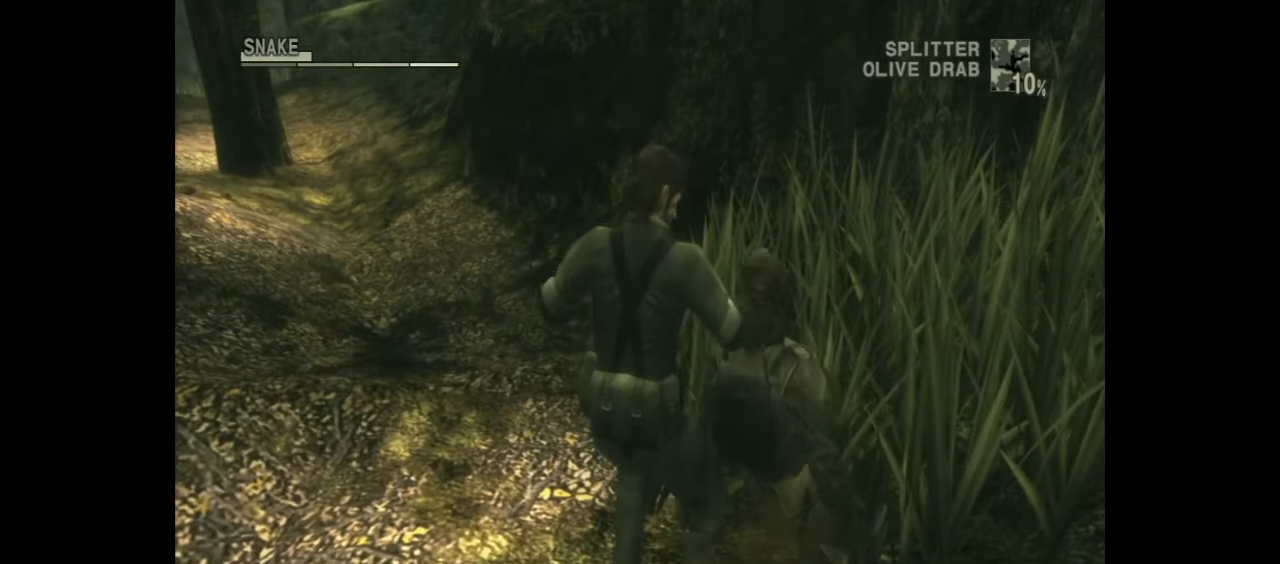
{"buttons": ["CIRCLE"], "left_stick": "center", "right_stick": "center", "events": [[33, "CIRCLE", "down"], [200, "CIRCLE", "up"], [233, "CIRCLE", "down"], [300, "CIRCLE", "up"], [367, "CIRCLE", "down"], [434, "CIRCLE", "up"], [500, "CIRCLE", "down"]]}
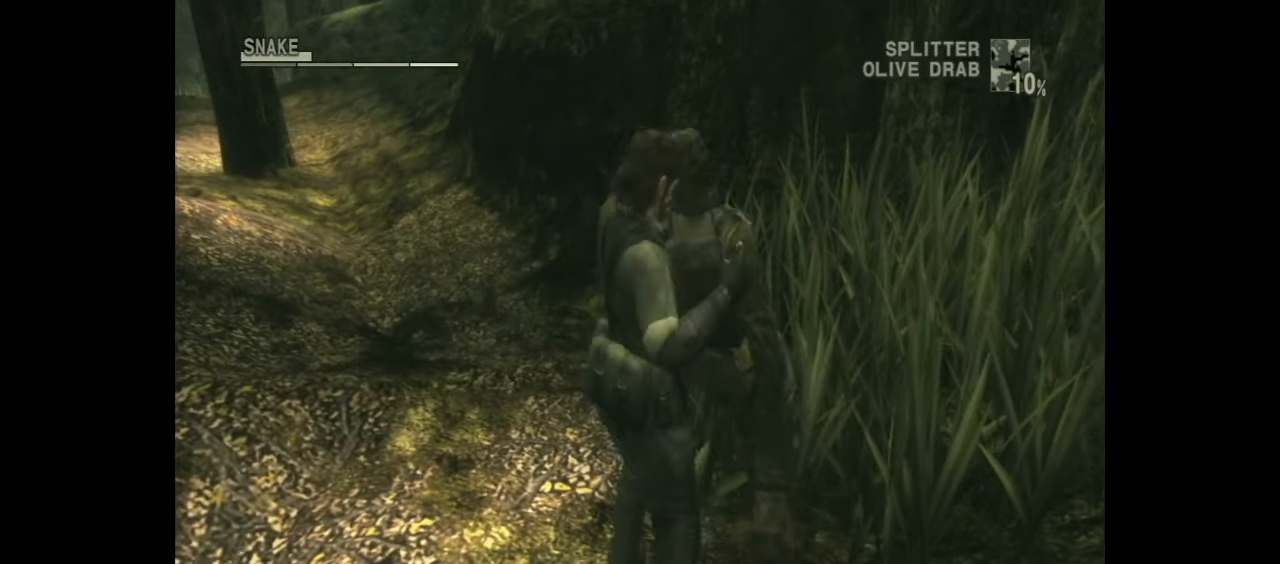
{"buttons": [], "left_stick": "center", "right_stick": "center", "events": [[34, "CIRCLE", "up"], [100, "CIRCLE", "down"], [167, "CIRCLE", "up"], [201, "CIRCLE", "down"], [267, "CIRCLE", "up"], [334, "CIRCLE", "down"], [367, "CIRCLE", "up"], [467, "CIRCLE", "down"], [501, "CIRCLE", "up"]]}
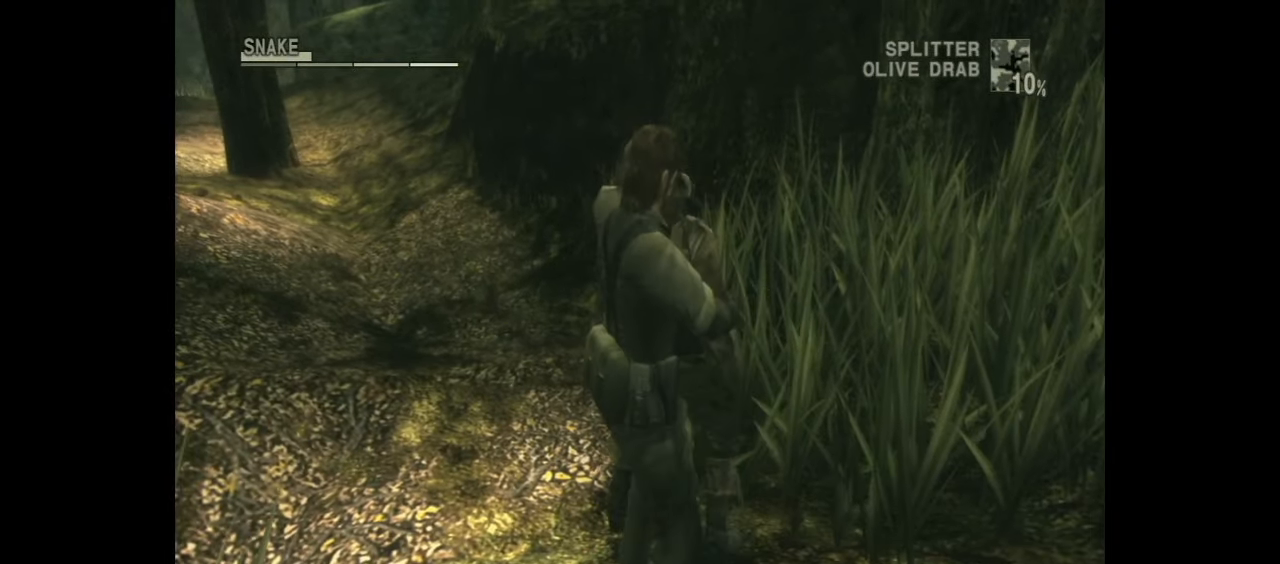
{"buttons": [], "left_stick": "center", "right_stick": "center", "events": [[67, "CIRCLE", "down"], [166, "CIRCLE", "up"], [199, "CIRCLE", "down"], [233, "CIRCLE", "up"], [299, "CIRCLE", "down"], [366, "CIRCLE", "up"], [433, "CIRCLE", "down"], [466, "CIRCLE", "up"]]}
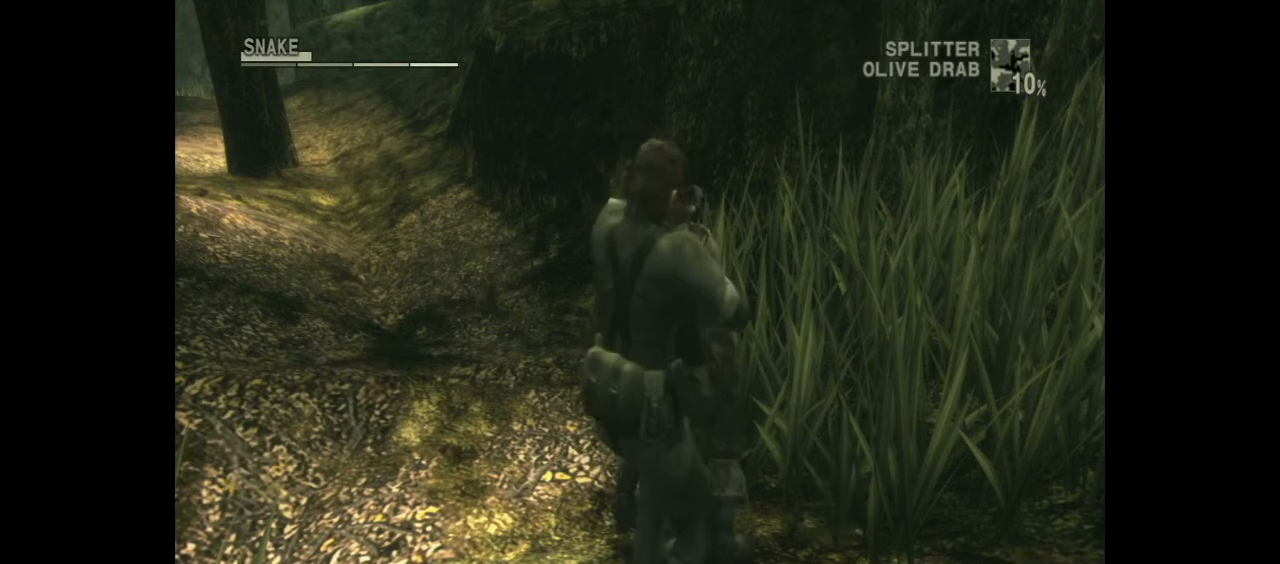
{"buttons": ["CIRCLE"], "left_stick": "center", "right_stick": "center", "events": [[33, "CIRCLE", "down"], [100, "CIRCLE", "up"], [167, "CIRCLE", "down"], [233, "CIRCLE", "up"], [267, "CIRCLE", "down"], [333, "CIRCLE", "up"], [400, "CIRCLE", "down"], [467, "CIRCLE", "up"], [500, "CIRCLE", "down"]]}
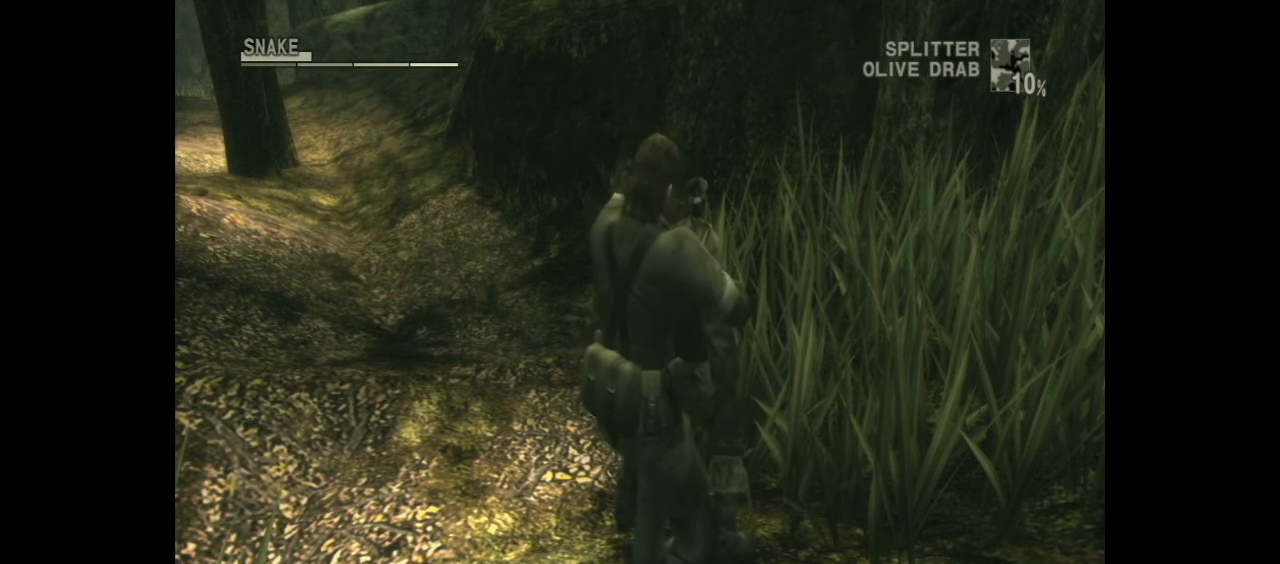
{"buttons": [], "left_stick": "center", "right_stick": "center", "events": [[67, "CIRCLE", "up"], [134, "CIRCLE", "down"], [200, "CIRCLE", "up"], [267, "CIRCLE", "down"], [334, "CIRCLE", "up"], [401, "CIRCLE", "down"], [501, "CIRCLE", "up"]]}
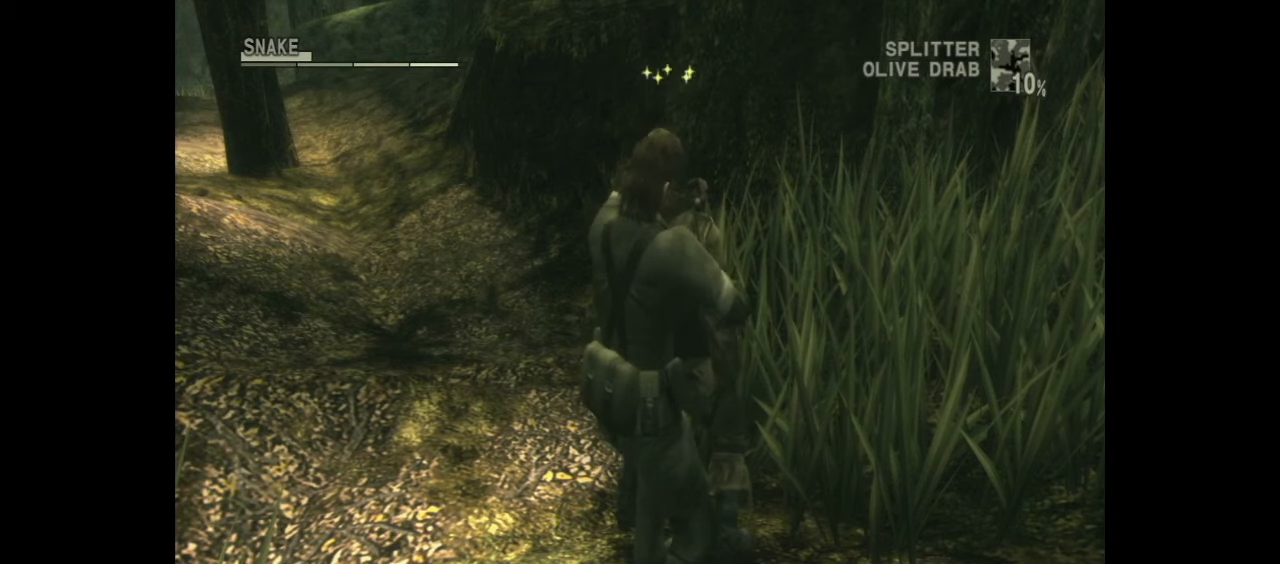
{"buttons": [], "left_stick": "center", "right_stick": "center", "events": []}
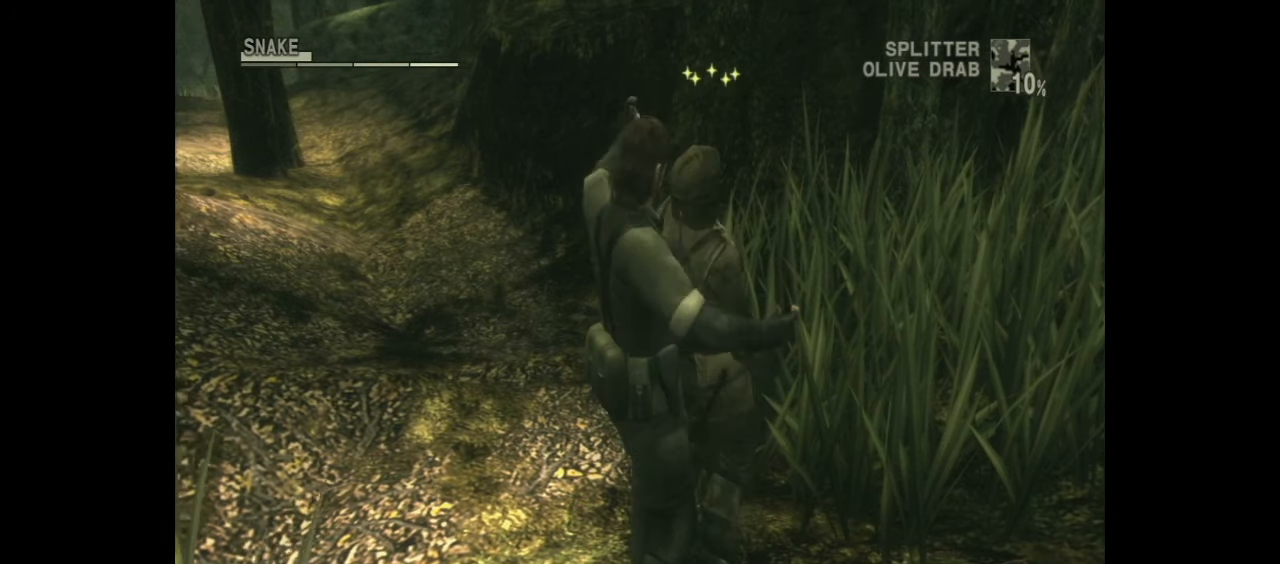
{"buttons": [], "left_stick": "center", "right_stick": "center", "events": []}
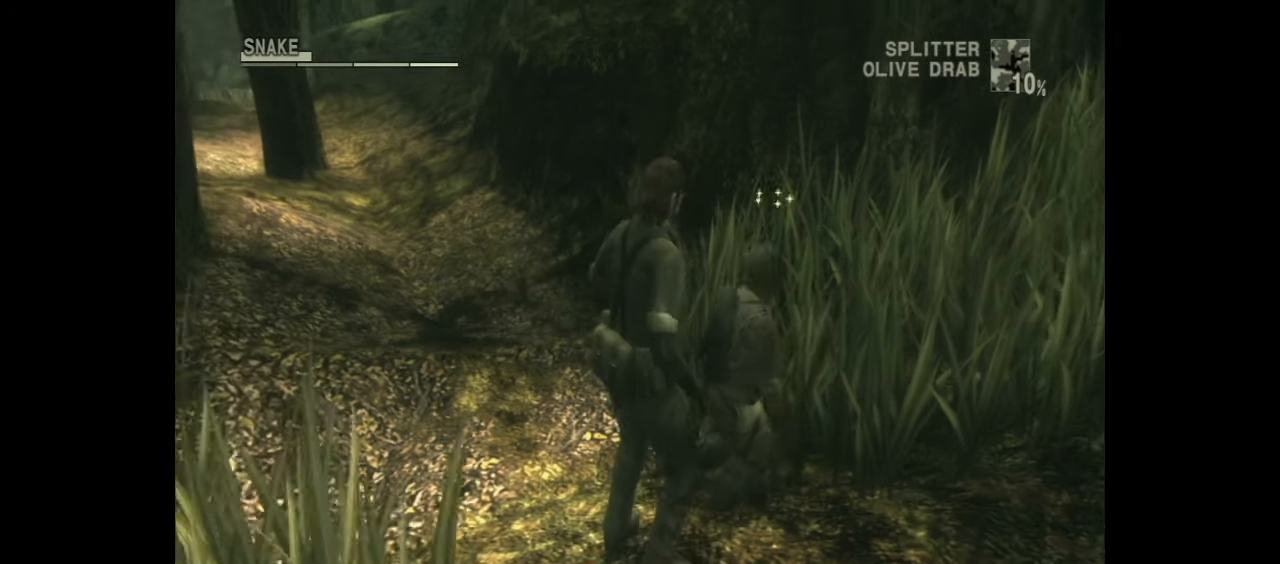
{"buttons": [], "left_stick": "center", "right_stick": "center", "events": []}
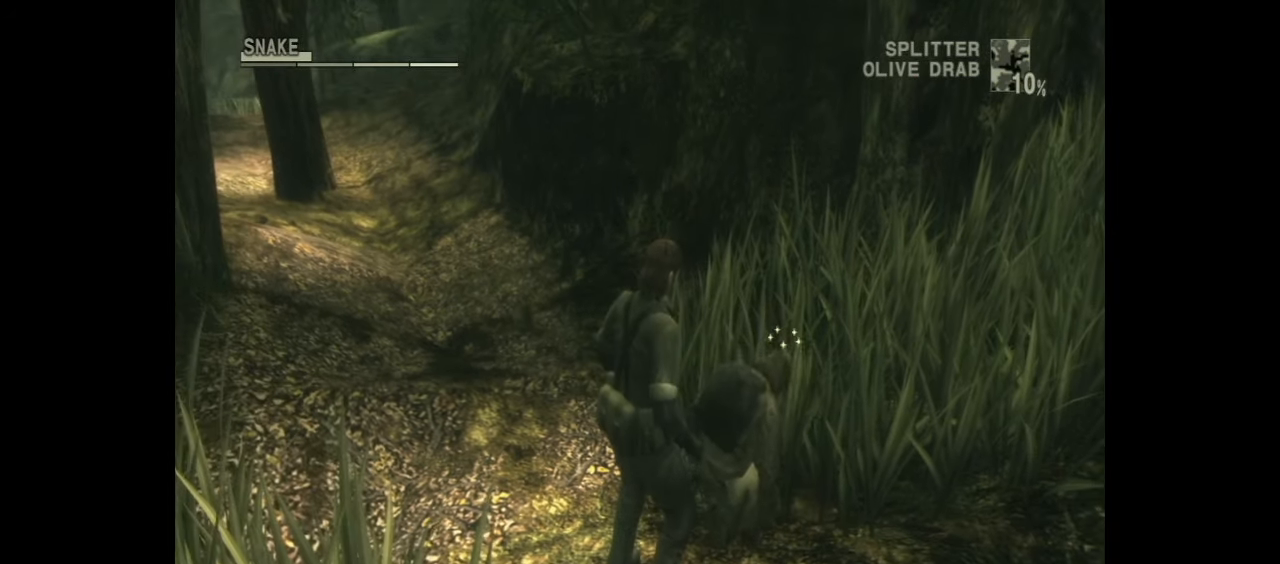
{"buttons": [], "left_stick": "center", "right_stick": "center", "events": []}
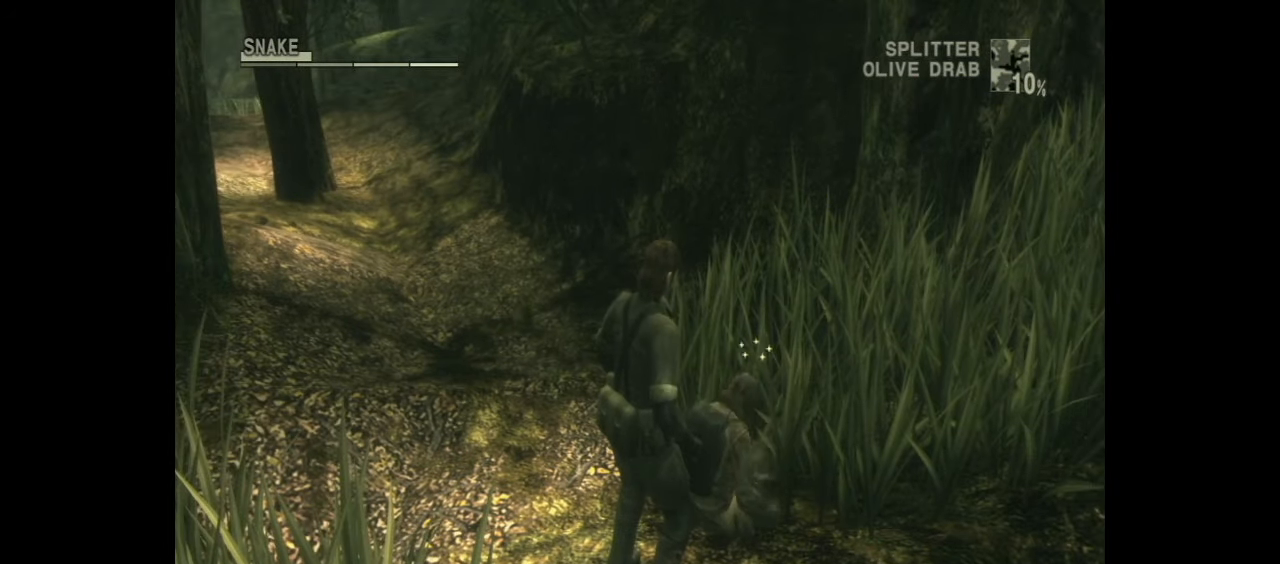
{"buttons": [], "left_stick": "center", "right_stick": "center", "events": []}